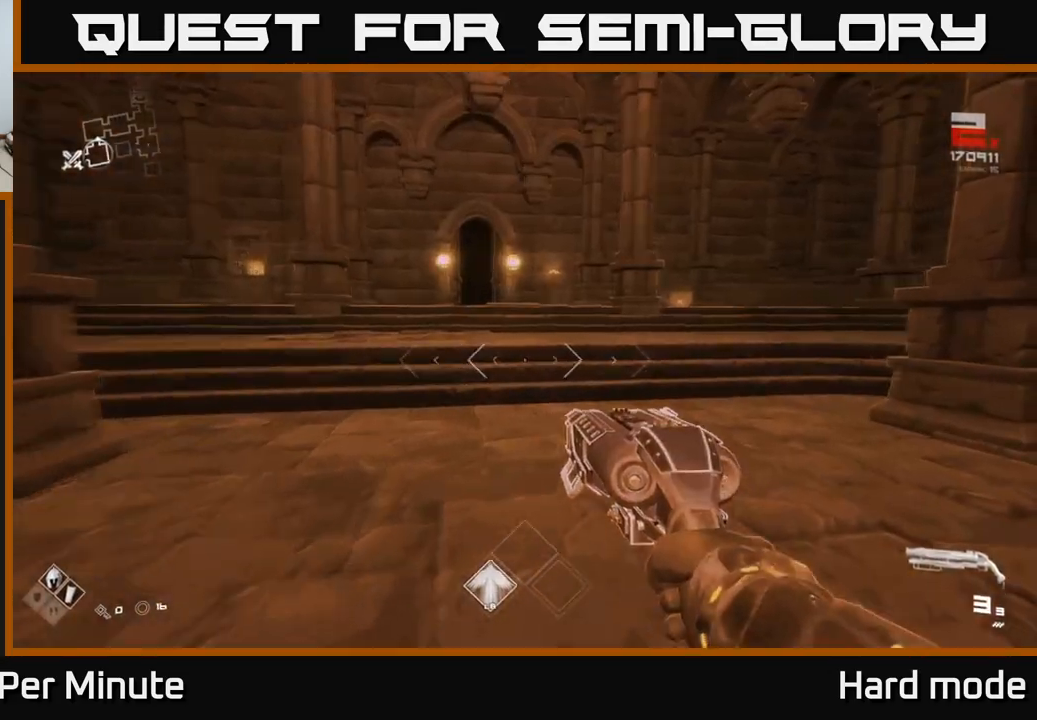
Gameplay with a controller (Xbox layout); each line is a JSON object with the inputs held at the frame after it (dt_ms = milliseconds from this image to that frame). "events" lists button and stick changes between this image and that frame as [ms after this image, input, new state], when the widget could be followed in between.
{"dt_ms": 500, "buttons": ["L1"], "left_stick": "up", "right_stick": "right", "events": [[33, "right_stick", "right"], [183, "right_stick", "center"], [250, "L1", "down"], [367, "right_stick", "right"]]}
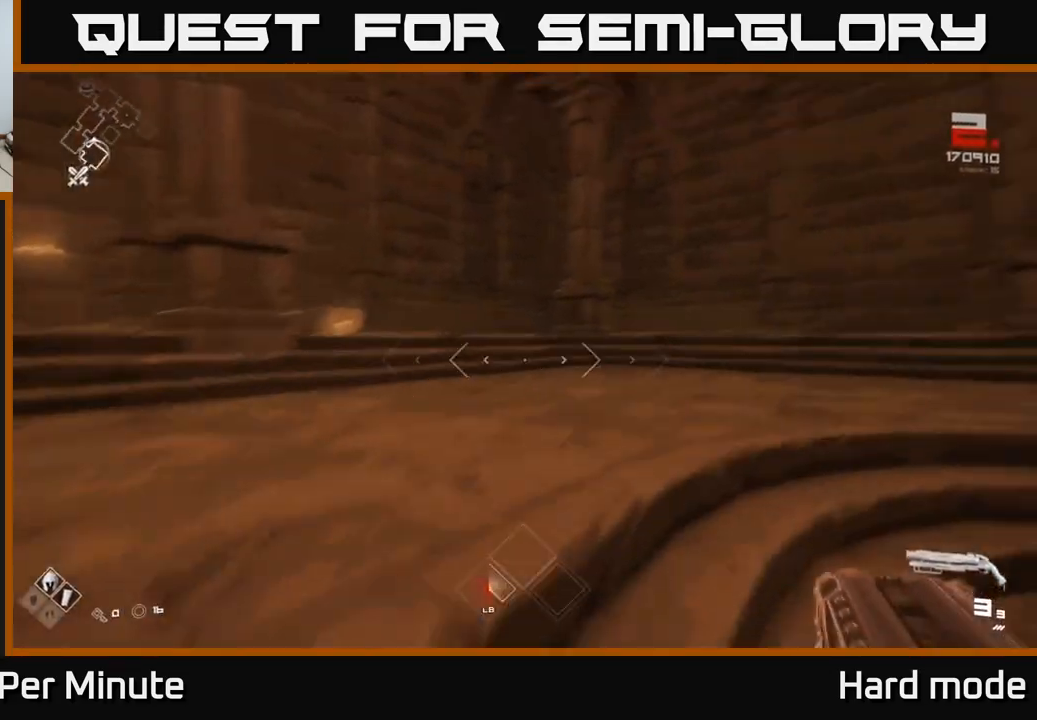
{"dt_ms": 500, "buttons": ["L1"], "left_stick": "up", "right_stick": "right", "events": []}
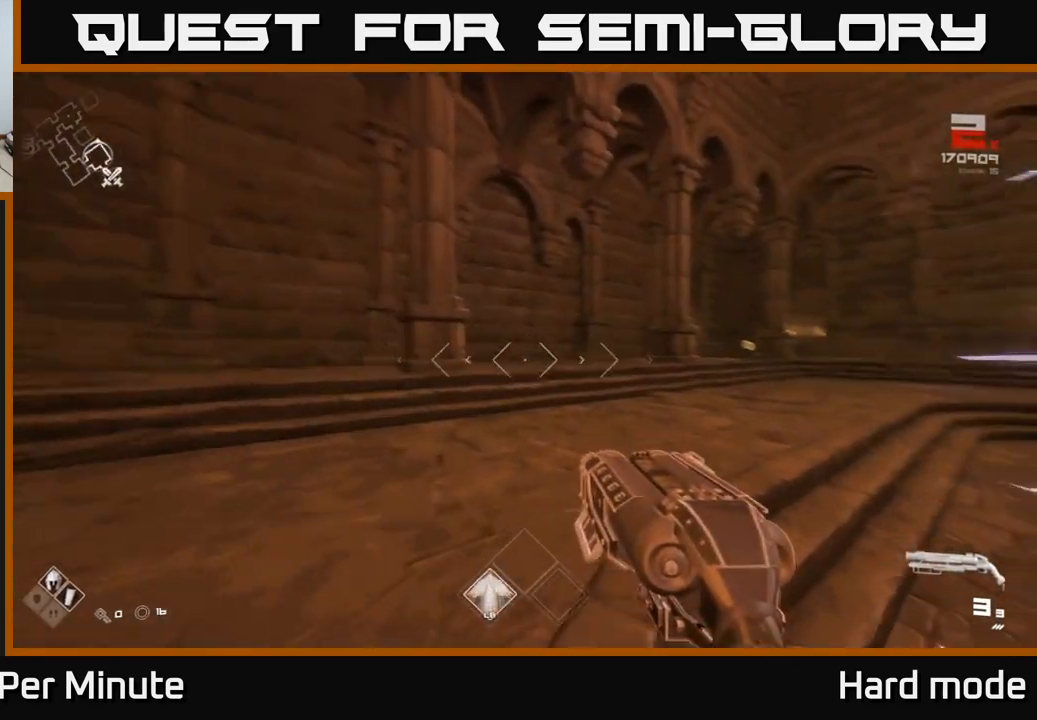
{"dt_ms": 500, "buttons": ["L1"], "left_stick": "up-right", "right_stick": "center", "events": [[167, "left_stick", "up-right"], [217, "right_stick", "center"]]}
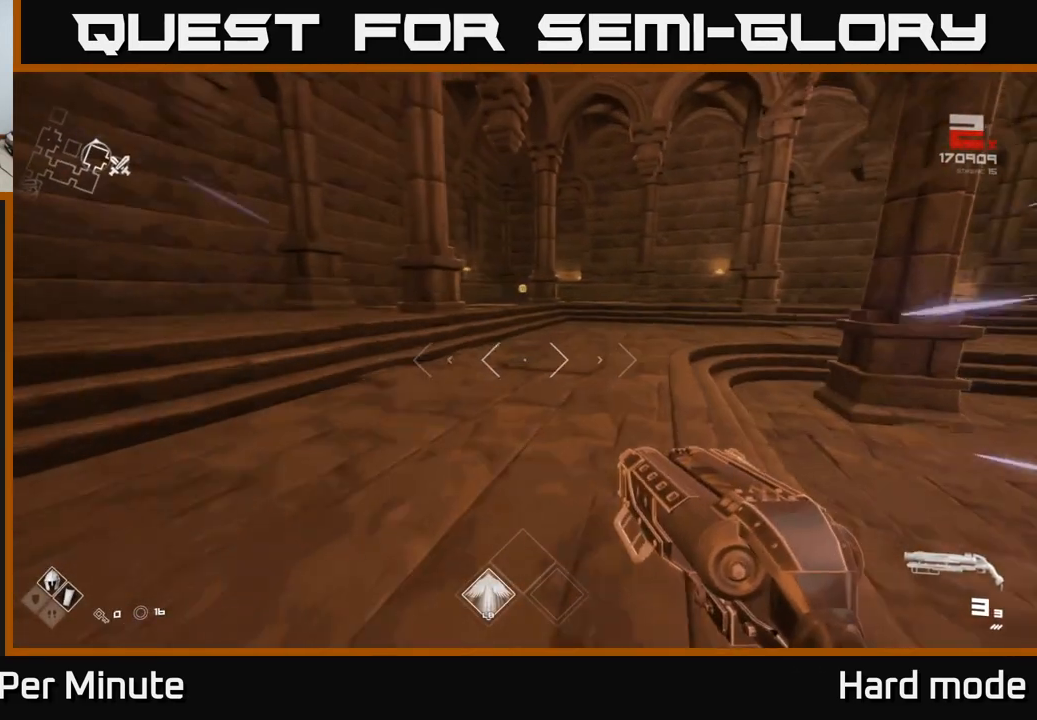
{"dt_ms": 500, "buttons": ["L1"], "left_stick": "up", "right_stick": "center", "events": [[50, "left_stick", "up"]]}
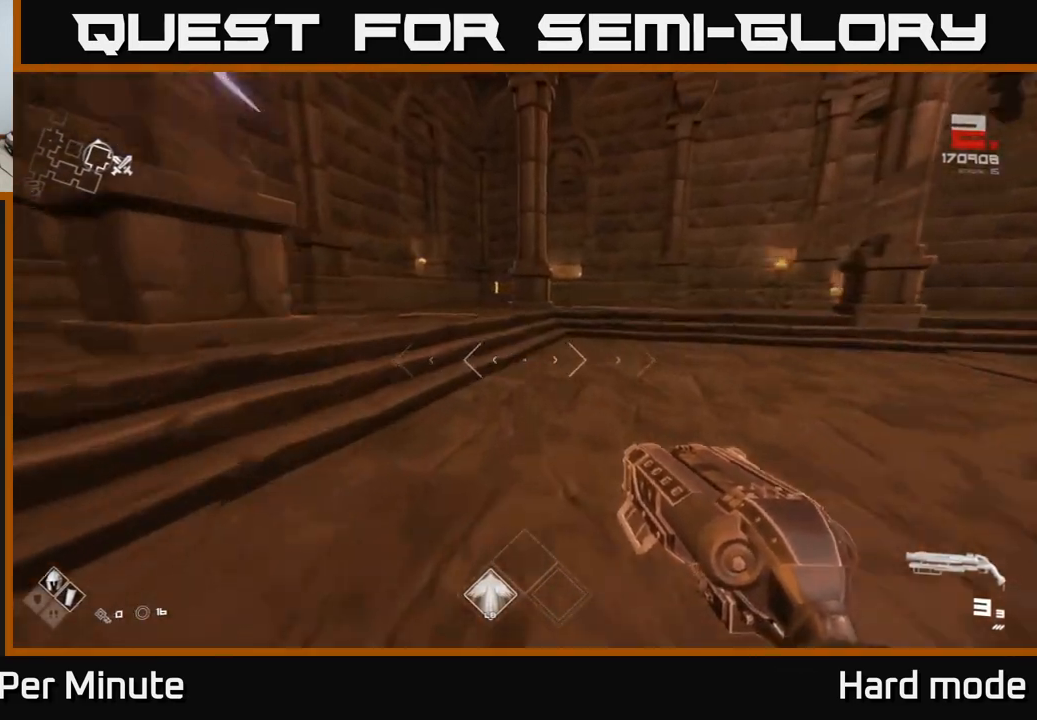
{"dt_ms": 500, "buttons": ["L1"], "left_stick": "up-left", "right_stick": "center", "events": [[433, "left_stick", "up-left"]]}
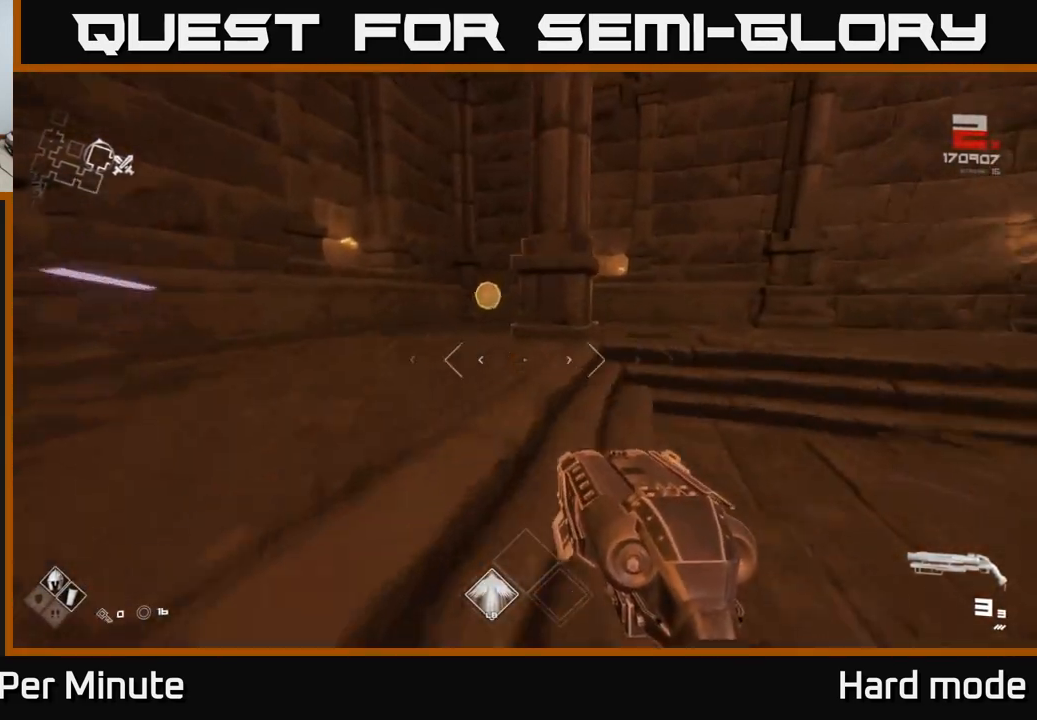
{"dt_ms": 1000, "buttons": ["L1"], "left_stick": "up", "right_stick": "center"}
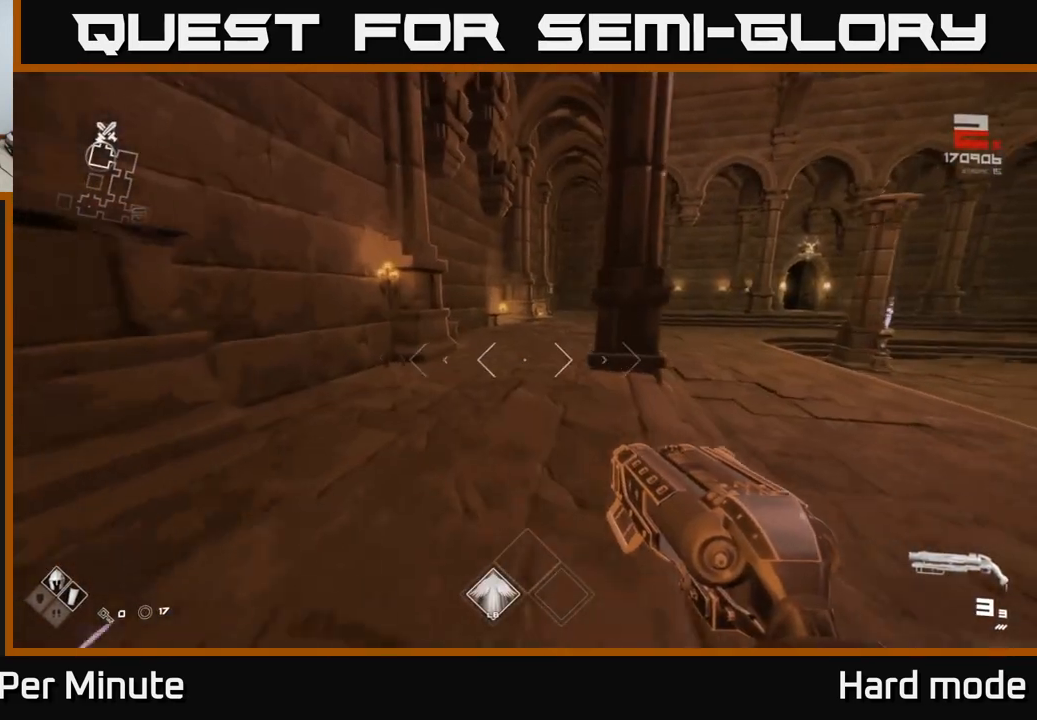
{"dt_ms": 500, "buttons": ["L1"], "left_stick": "up-right", "right_stick": "center", "events": [[500, "left_stick", "up-right"]]}
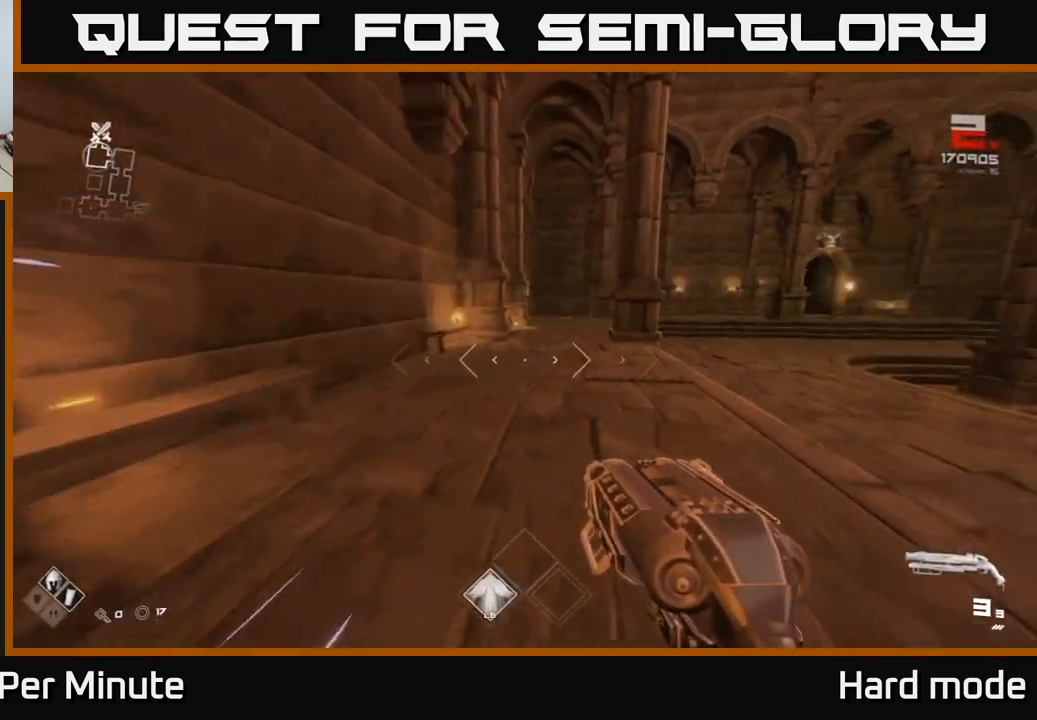
{"dt_ms": 500, "buttons": ["L1"], "left_stick": "up-right", "right_stick": "center", "events": []}
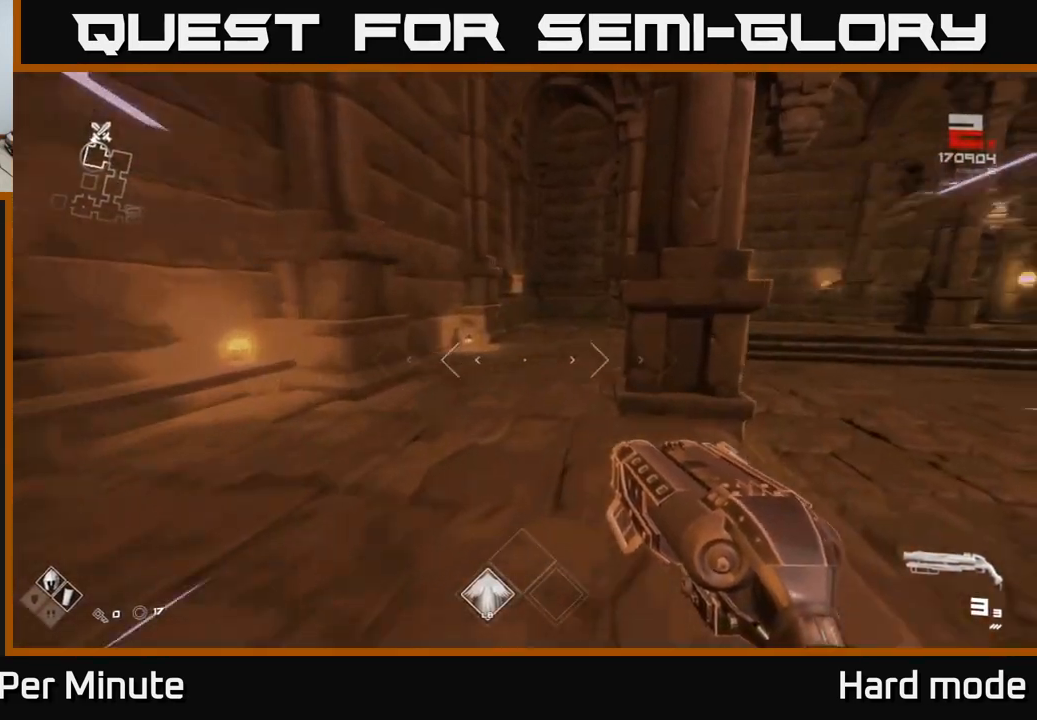
{"dt_ms": 500, "buttons": ["L1"], "left_stick": "up-right", "right_stick": "center", "events": []}
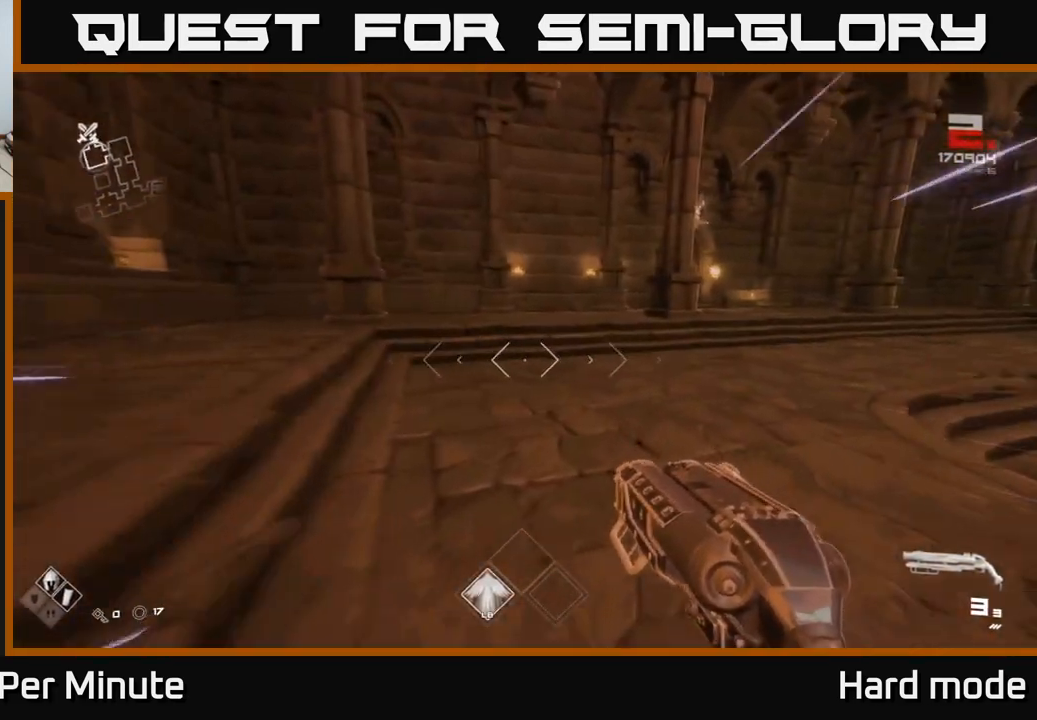
{"dt_ms": 500, "buttons": ["L1"], "left_stick": "up-right", "right_stick": "right", "events": [[433, "right_stick", "right"]]}
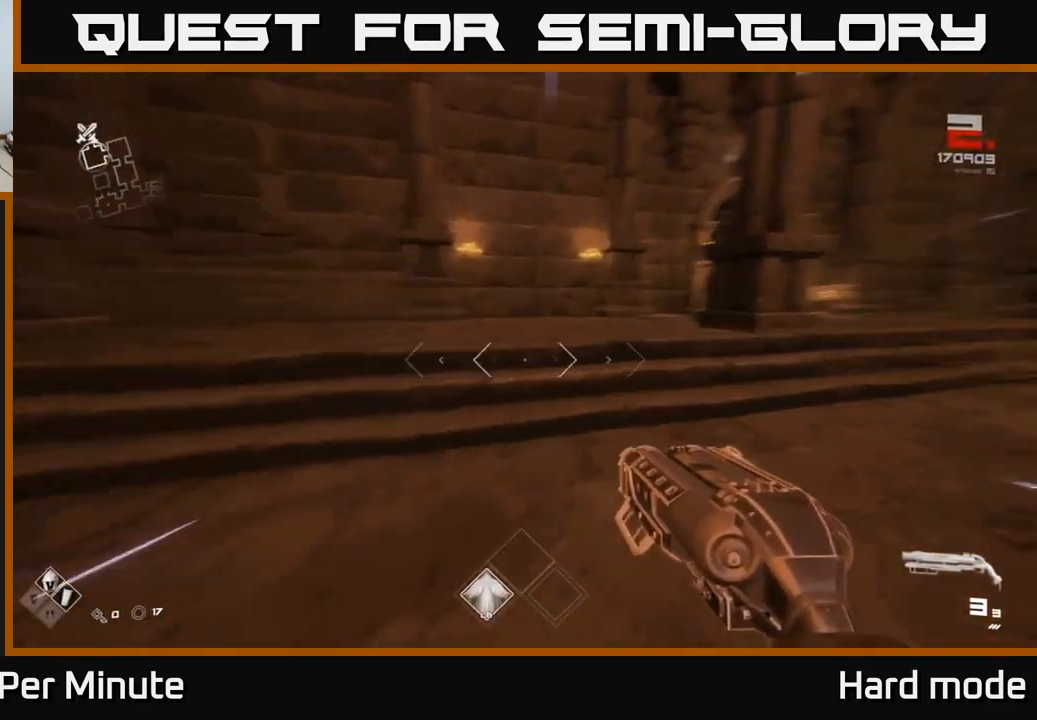
{"dt_ms": 500, "buttons": ["L1"], "left_stick": "up-right", "right_stick": "center", "events": [[233, "right_stick", "center"]]}
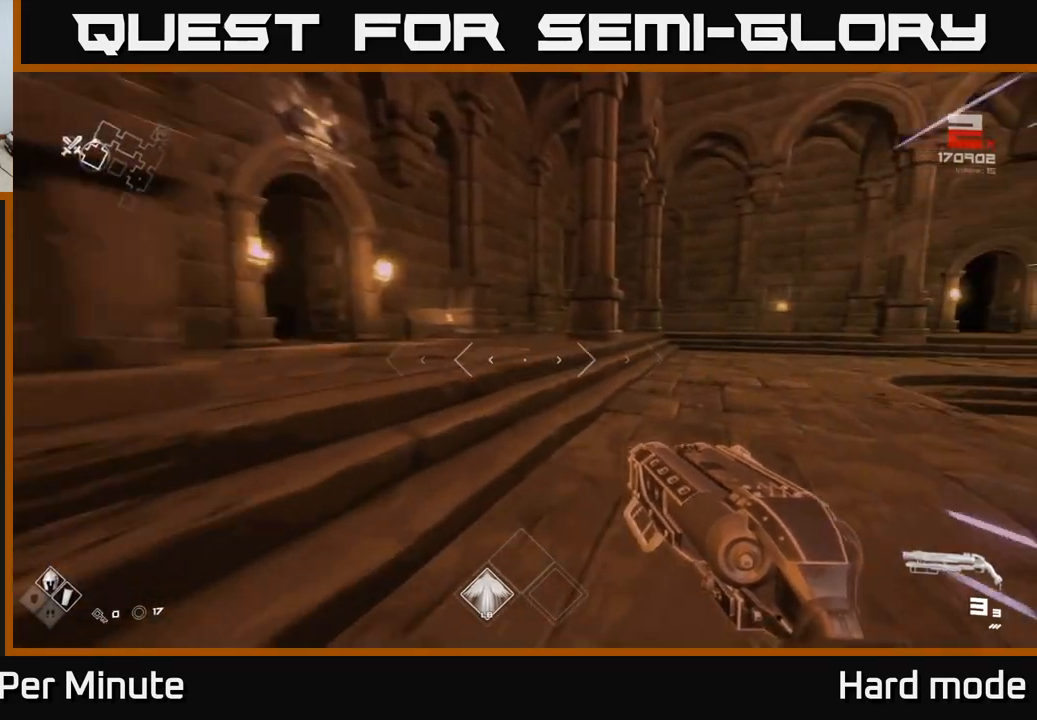
{"dt_ms": 500, "buttons": ["L1"], "left_stick": "up-right", "right_stick": "center", "events": []}
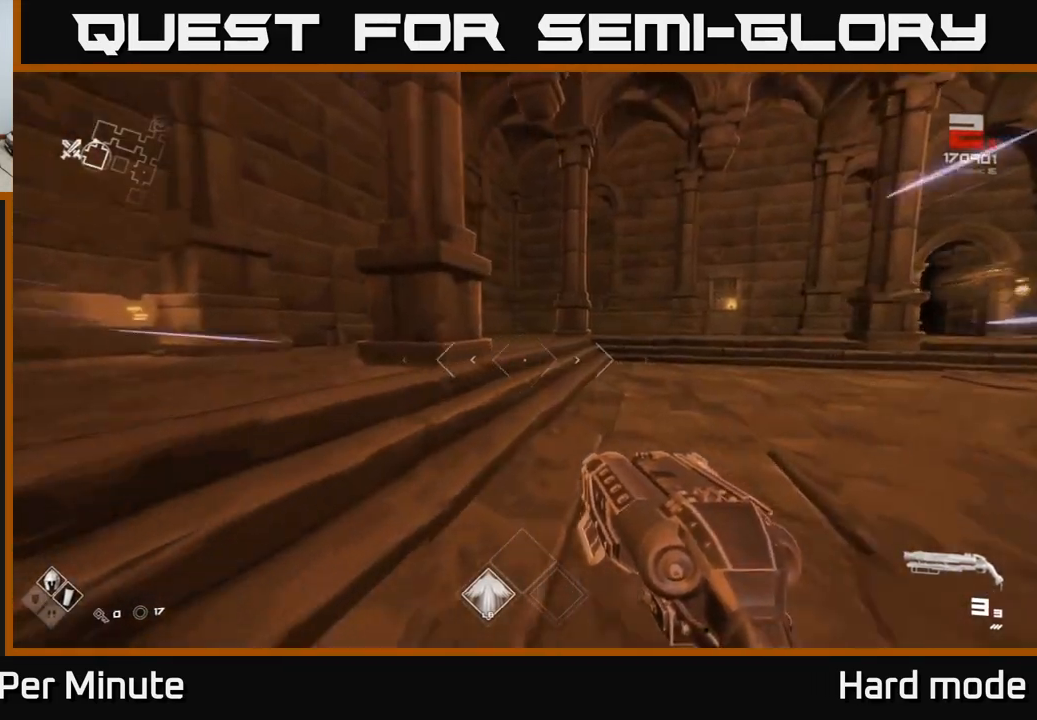
{"dt_ms": 500, "buttons": ["L1"], "left_stick": "up-right", "right_stick": "right", "events": [[400, "right_stick", "right"]]}
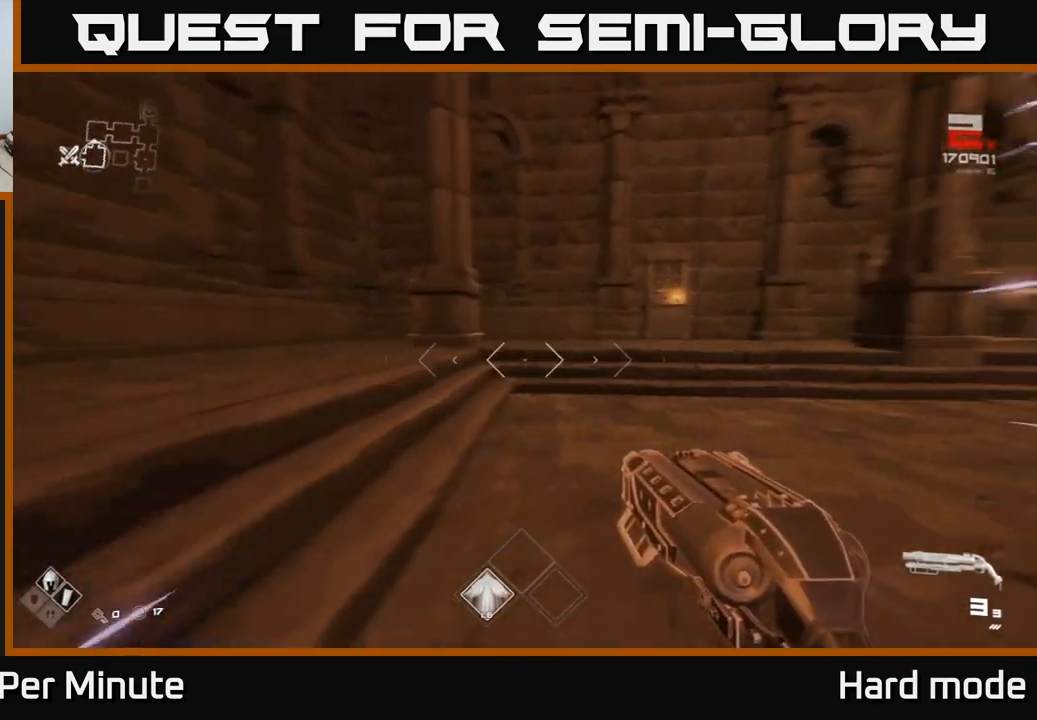
{"dt_ms": 500, "buttons": [], "left_stick": "center", "right_stick": "right", "events": [[150, "L1", "up"], [183, "right_stick", "center"], [417, "left_stick", "center"], [450, "right_stick", "right"]]}
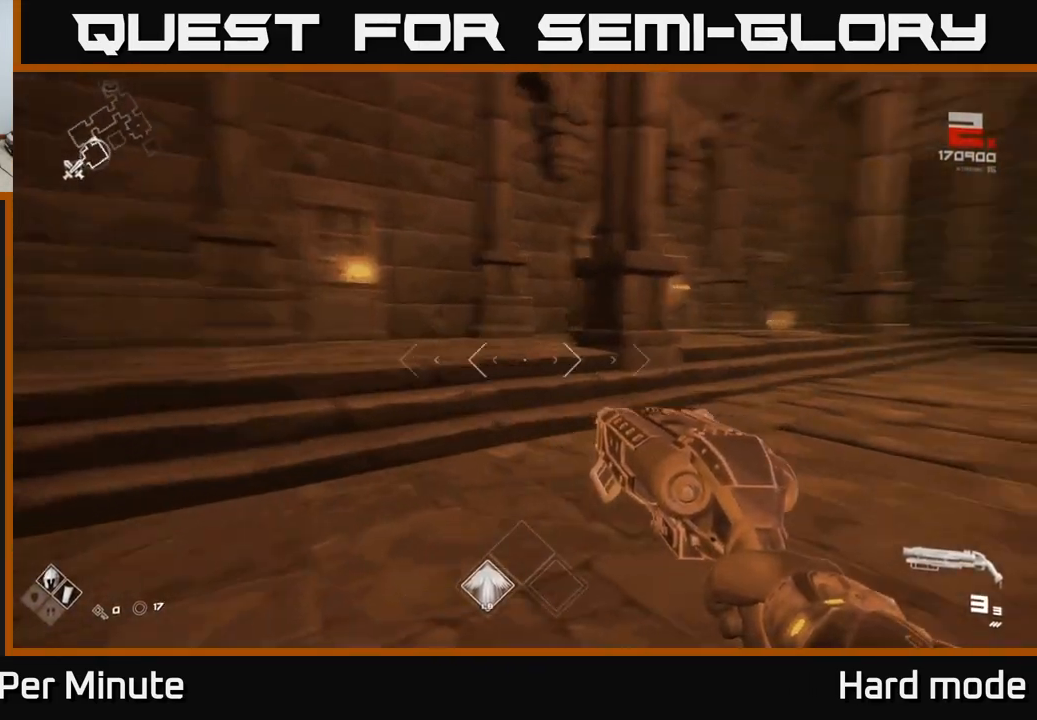
{"dt_ms": 500, "buttons": [], "left_stick": "center", "right_stick": "center", "events": [[383, "right_stick", "center"]]}
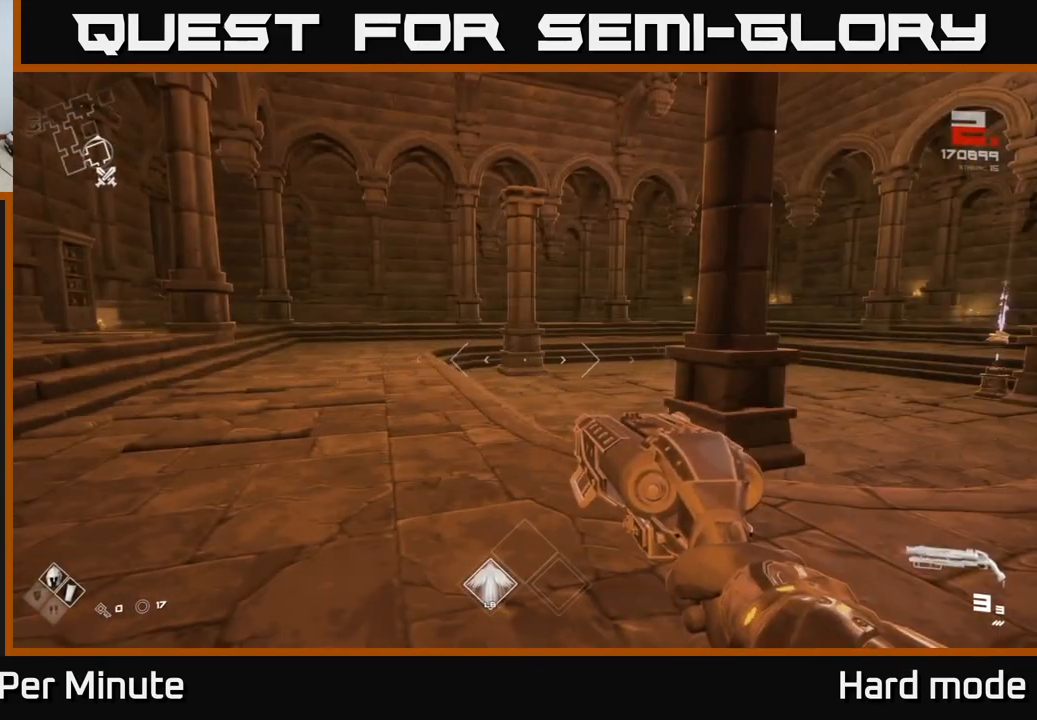
{"dt_ms": 500, "buttons": [], "left_stick": "up-left", "right_stick": "center", "events": [[200, "right_stick", "right"], [250, "left_stick", "up"], [317, "left_stick", "up-left"], [417, "right_stick", "center"]]}
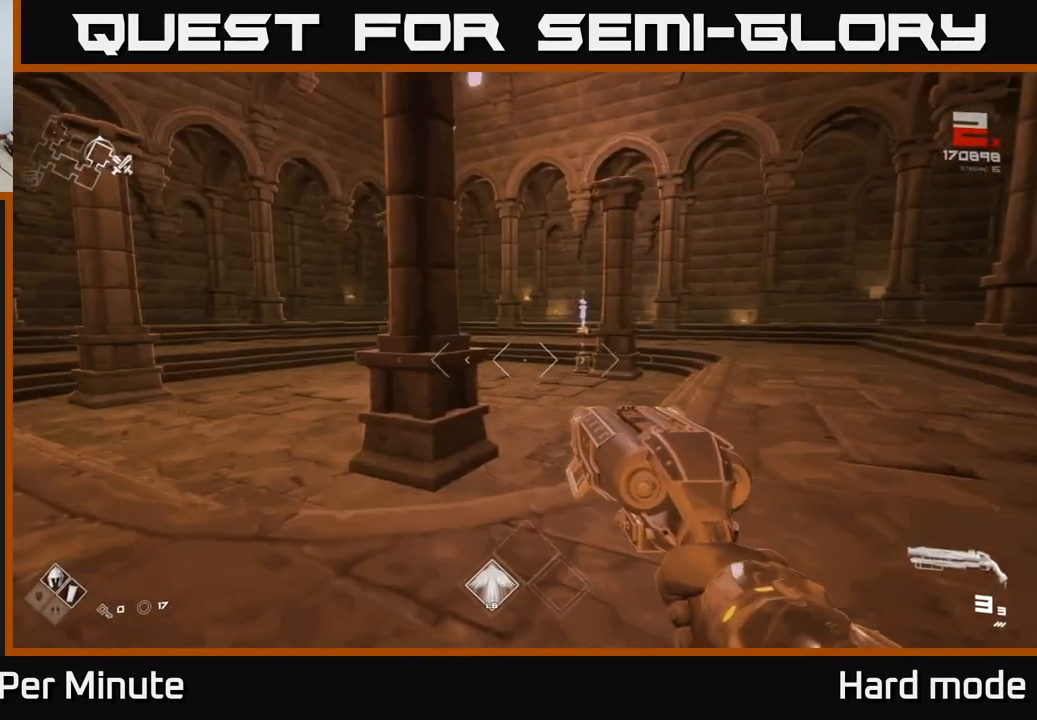
{"dt_ms": 500, "buttons": [], "left_stick": "up", "right_stick": "left", "events": [[67, "right_stick", "left"], [317, "left_stick", "up"]]}
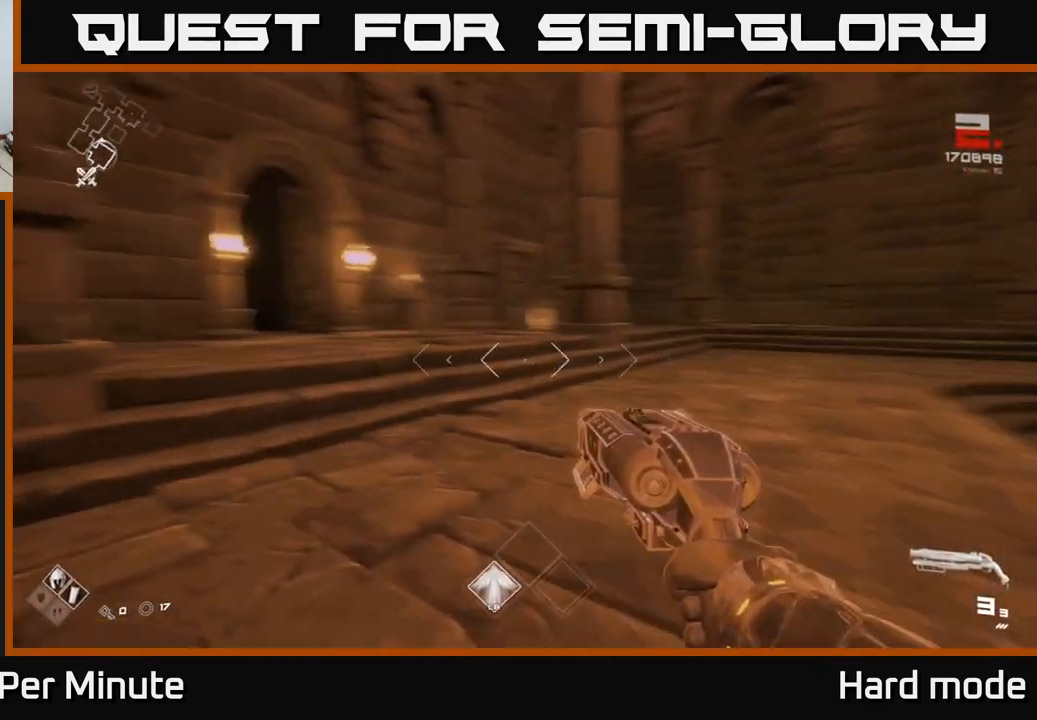
{"dt_ms": 500, "buttons": ["L1"], "left_stick": "up-right", "right_stick": "right", "events": [[150, "L1", "down"], [150, "right_stick", "center"], [367, "left_stick", "up-right"], [367, "right_stick", "right"]]}
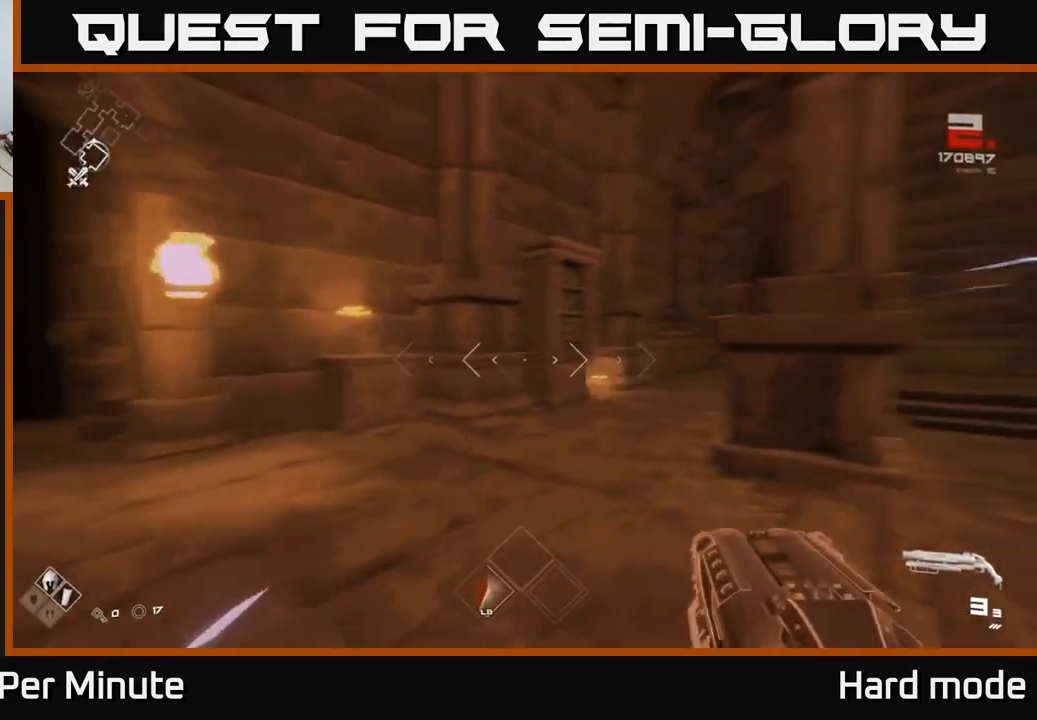
{"dt_ms": 500, "buttons": ["L1"], "left_stick": "up", "right_stick": "left", "events": [[133, "left_stick", "right"], [367, "left_stick", "up"], [450, "right_stick", "center"], [500, "right_stick", "left"]]}
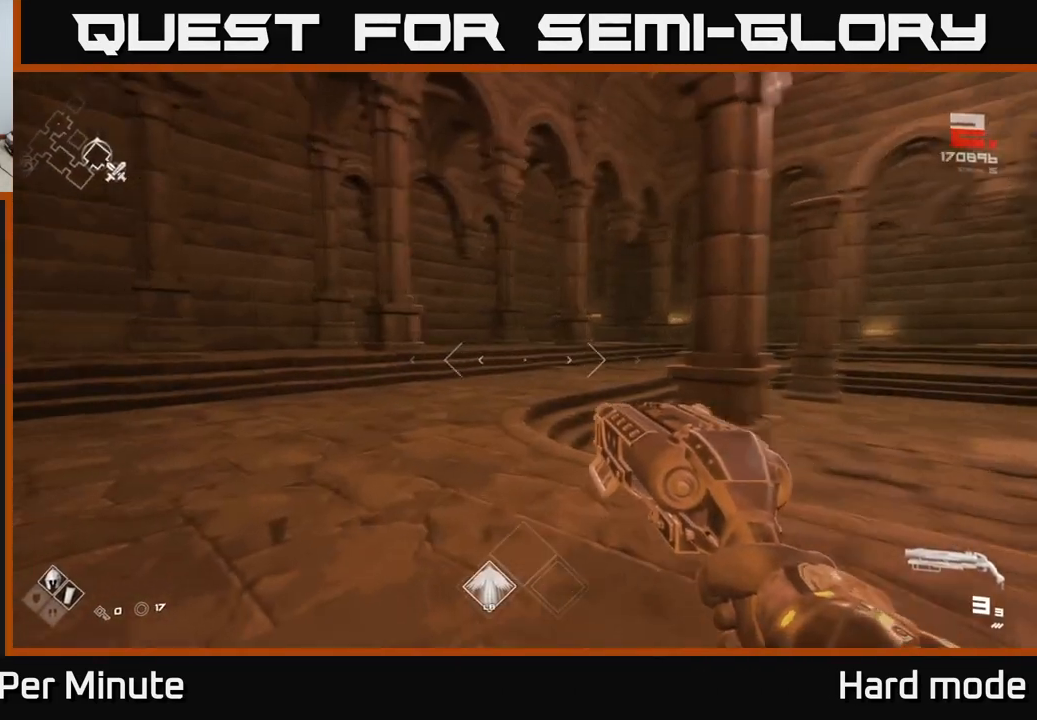
{"dt_ms": 500, "buttons": ["L1"], "left_stick": "left", "right_stick": "left", "events": [[133, "right_stick", "center"], [217, "right_stick", "down-left"], [233, "left_stick", "left"], [267, "right_stick", "left"]]}
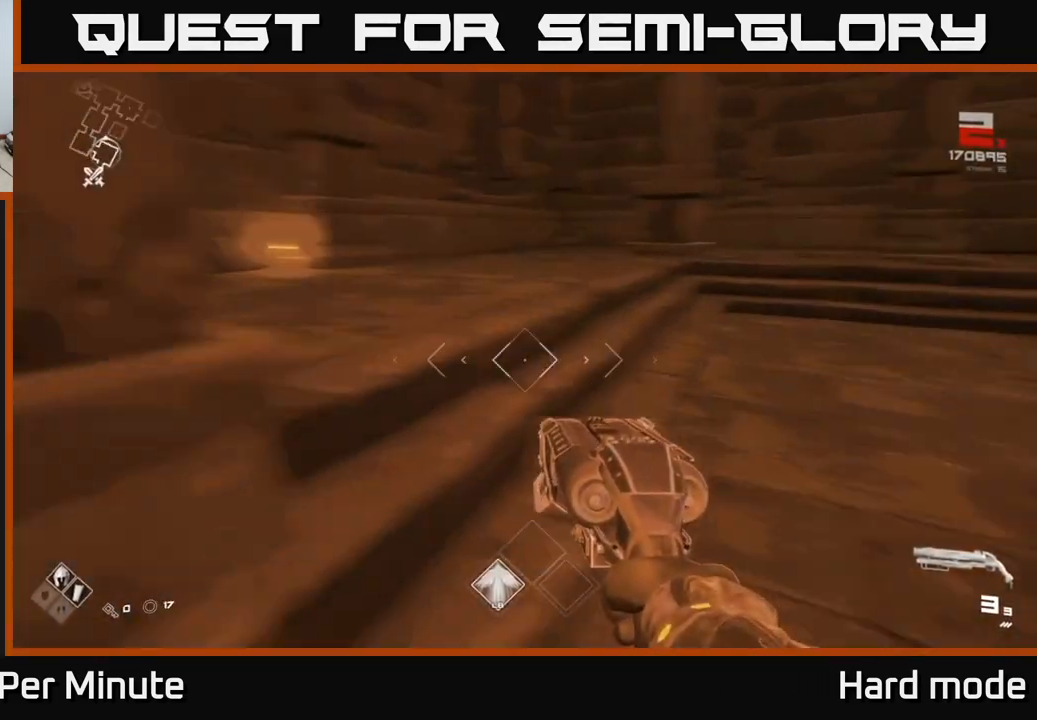
{"dt_ms": 500, "buttons": ["L1"], "left_stick": "up-left", "right_stick": "center", "events": [[150, "left_stick", "up-left"], [283, "right_stick", "center"]]}
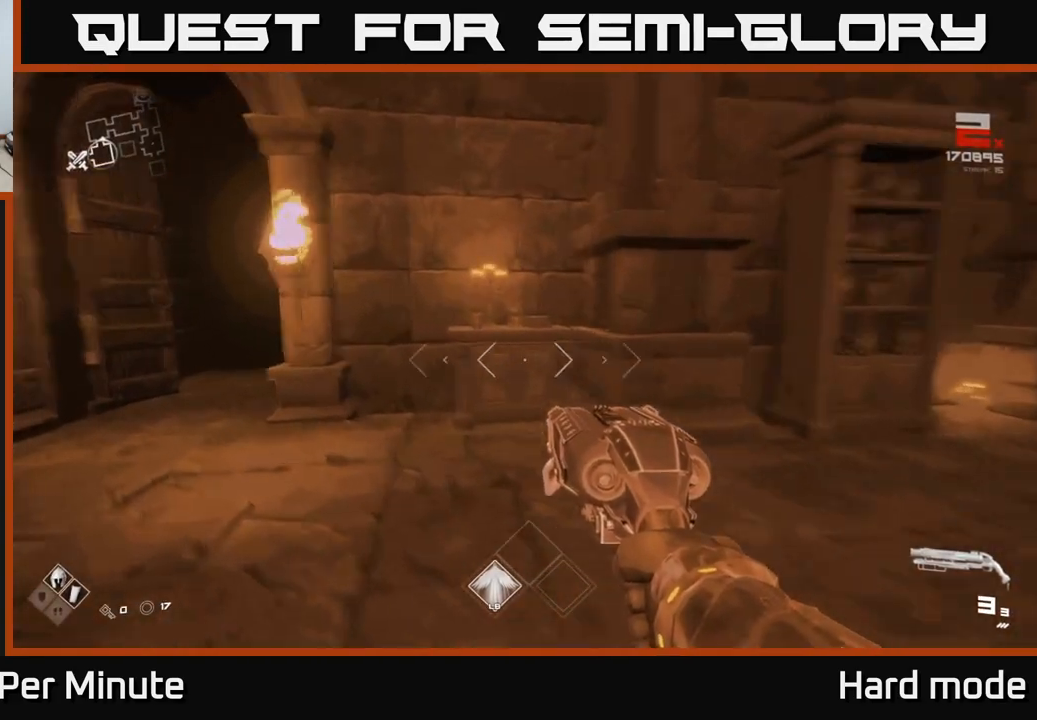
{"dt_ms": 500, "buttons": ["L1"], "left_stick": "up", "right_stick": "right", "events": [[33, "right_stick", "left"], [167, "L1", "up"], [183, "left_stick", "up"], [267, "right_stick", "center"], [300, "L1", "down"], [350, "right_stick", "up-right"], [400, "right_stick", "right"]]}
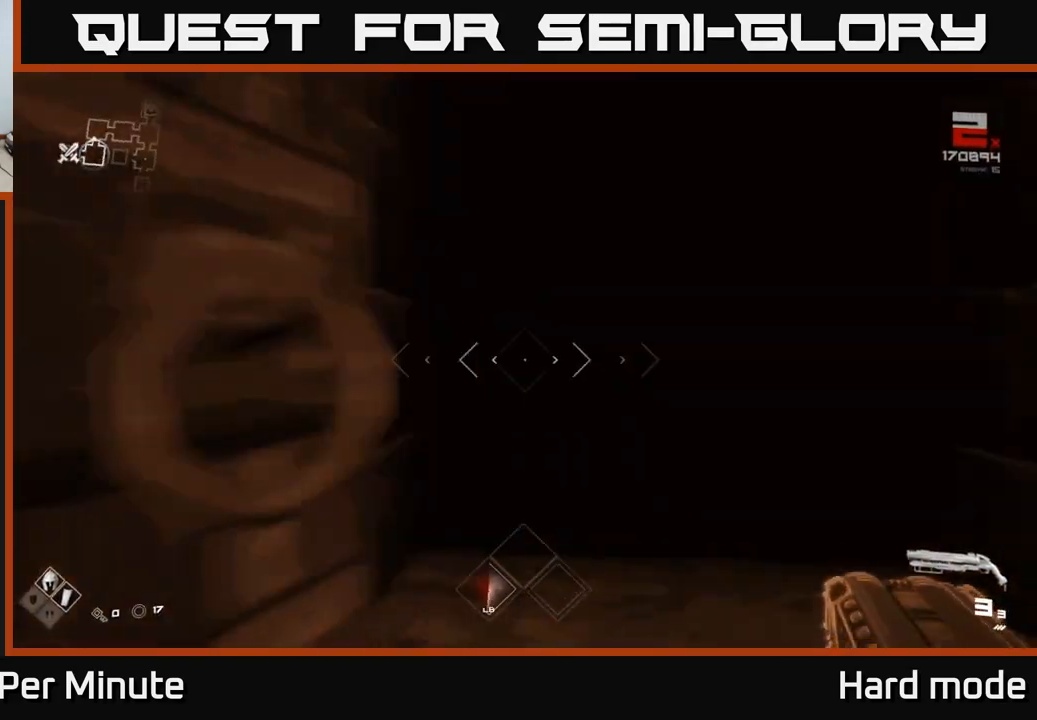
{"dt_ms": 500, "buttons": ["L1"], "left_stick": "up", "right_stick": "center", "events": [[33, "left_stick", "up-right"], [67, "right_stick", "center"], [233, "left_stick", "up"]]}
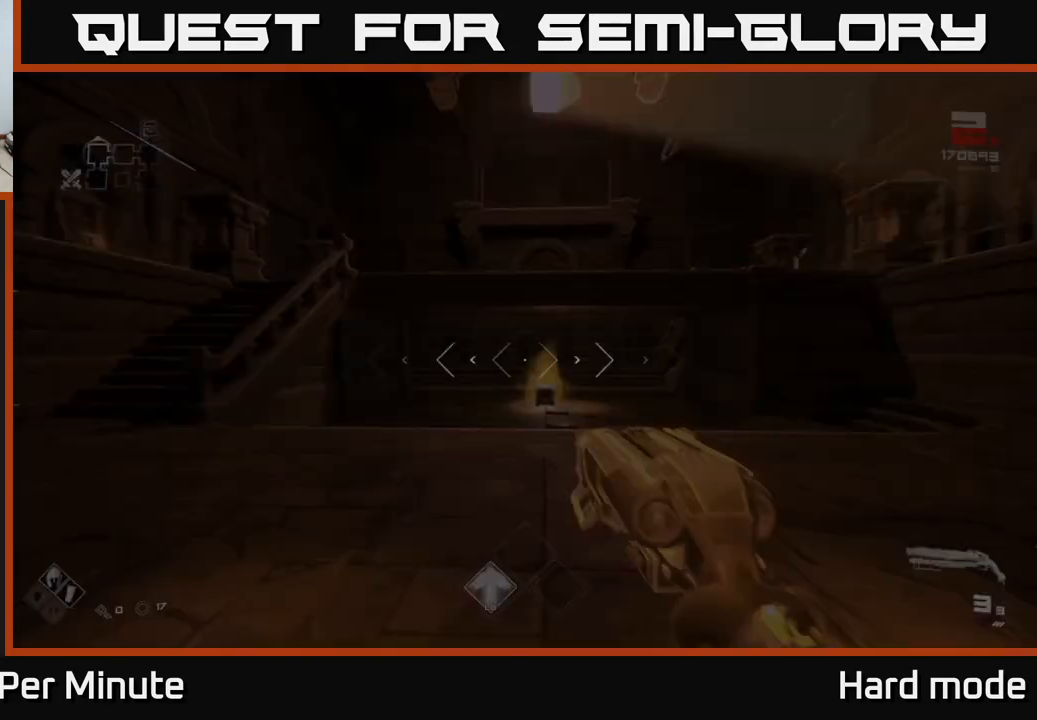
{"dt_ms": 500, "buttons": [], "left_stick": "up", "right_stick": "center", "events": [[500, "L1", "up"]]}
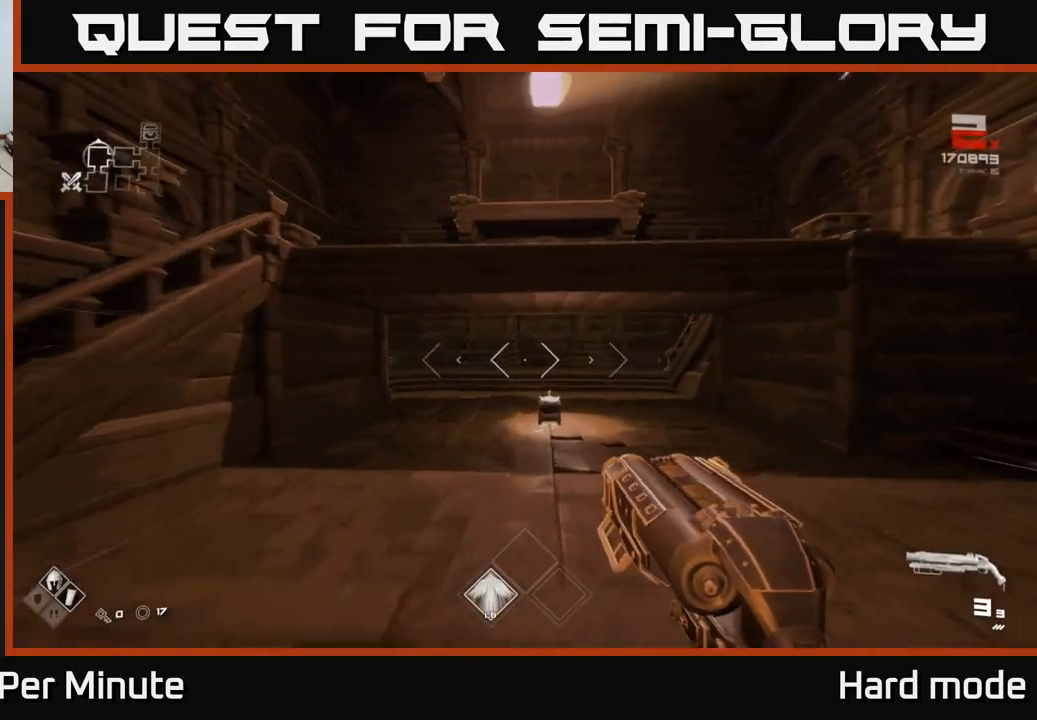
{"dt_ms": 500, "buttons": [], "left_stick": "up", "right_stick": "center", "events": [[50, "A", "down"], [167, "A", "up"], [317, "A", "down"], [433, "A", "up"]]}
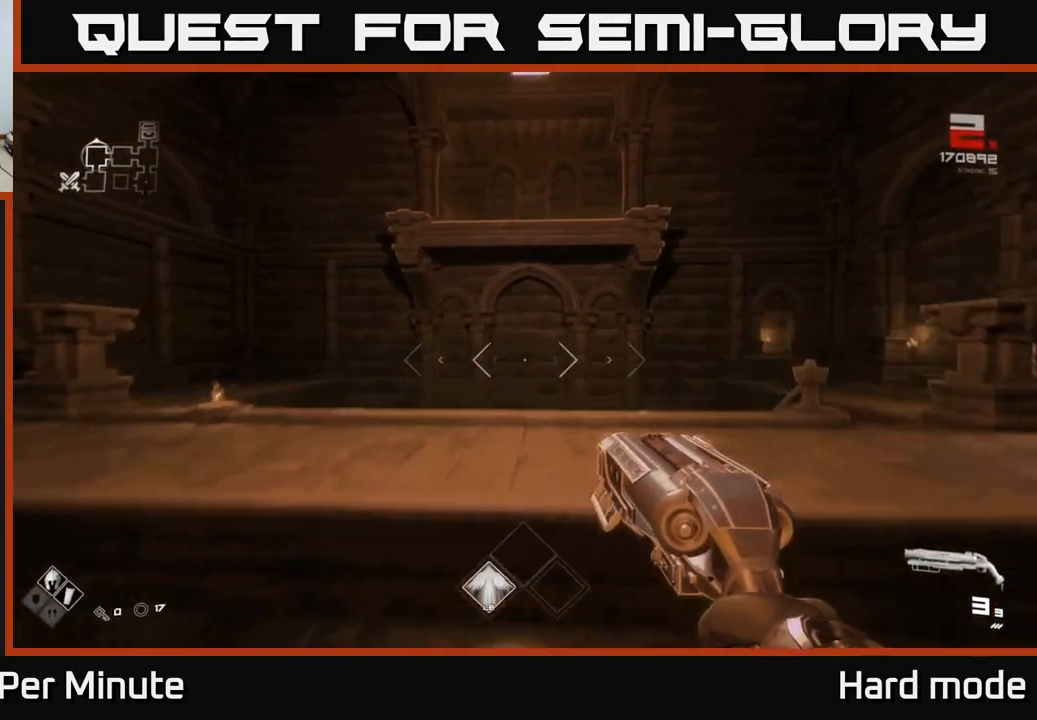
{"dt_ms": 500, "buttons": ["L1"], "left_stick": "up", "right_stick": "center", "events": [[67, "right_stick", "right"], [317, "L1", "down"], [433, "right_stick", "center"]]}
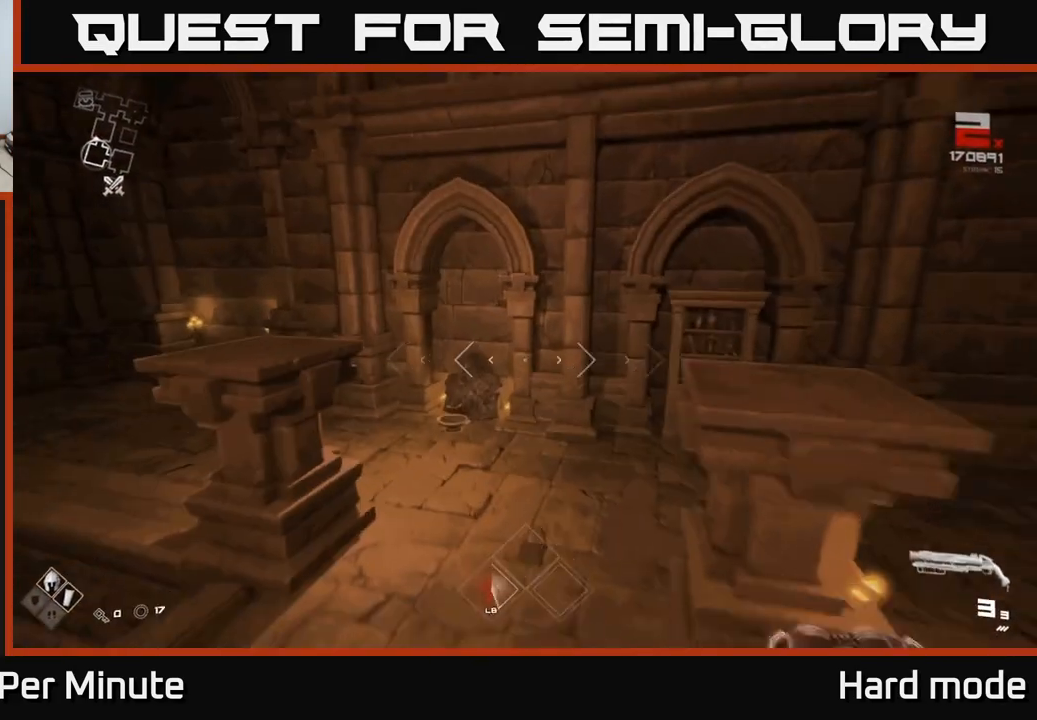
{"dt_ms": 500, "buttons": [], "left_stick": "center", "right_stick": "right", "events": [[217, "right_stick", "left"], [267, "L1", "up"], [300, "left_stick", "left"], [467, "left_stick", "center"], [483, "right_stick", "right"]]}
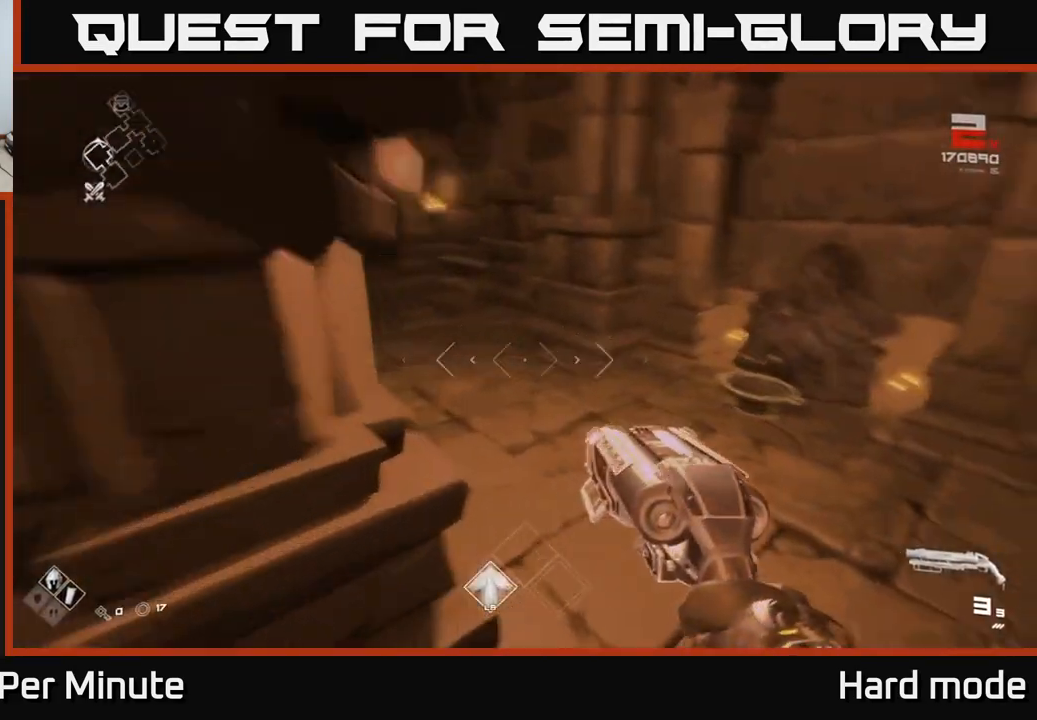
{"dt_ms": 500, "buttons": [], "left_stick": "down-left", "right_stick": "center", "events": [[17, "left_stick", "up-right"], [167, "left_stick", "up"], [167, "right_stick", "center"], [367, "left_stick", "right"], [383, "X", "down"], [483, "left_stick", "down-left"], [500, "X", "up"]]}
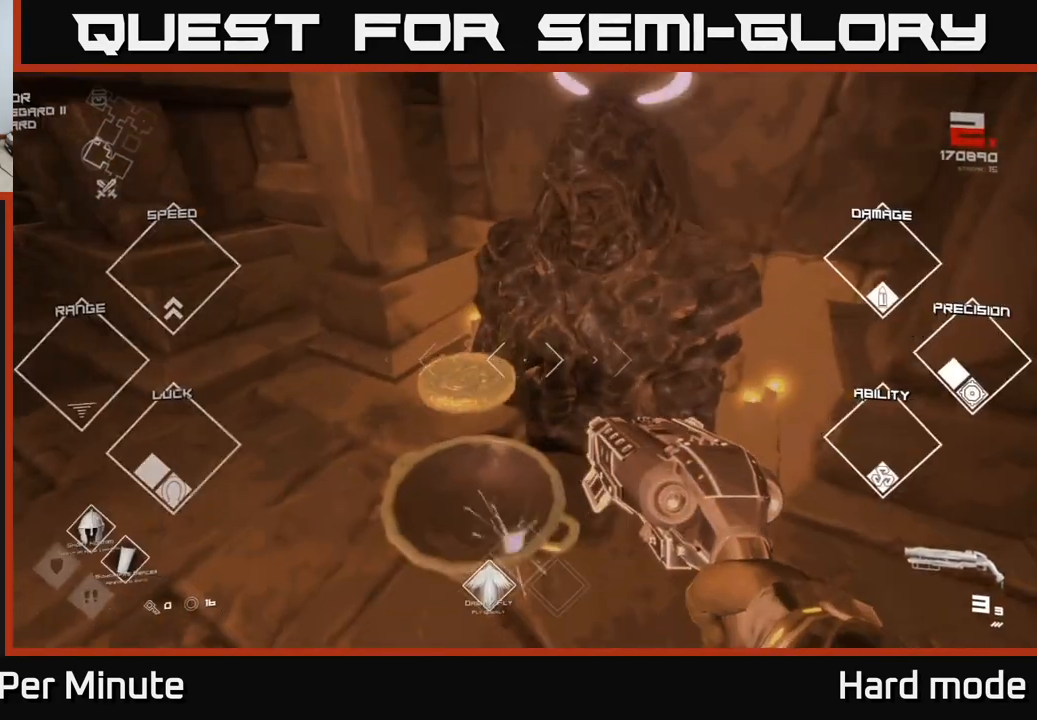
{"dt_ms": 500, "buttons": [], "left_stick": "center", "right_stick": "center", "events": [[100, "left_stick", "down"], [233, "left_stick", "center"], [317, "right_stick", "up-right"], [367, "right_stick", "center"]]}